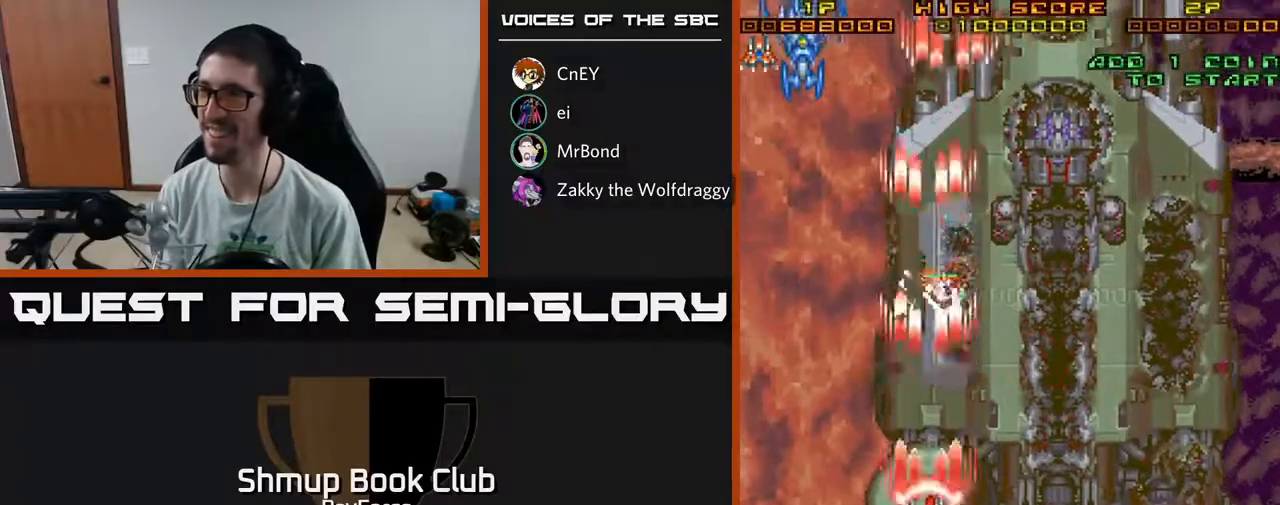
Gameplay with a controller (Xbox layout); each line is a JSON object with the inputs held at the frame after it. "events" lists button and stick changes between this image and that frame as [ms after this image, input, new state], when the widget could be followed in between. Not read: GUIDE.
{"buttons": ["A", "DPAD_UP", "DPAD_RIGHT"], "left_stick": "center", "right_stick": "center", "events": [[367, "DPAD_RIGHT", "down"], [383, "DPAD_DOWN", "up"], [433, "DPAD_UP", "down"]]}
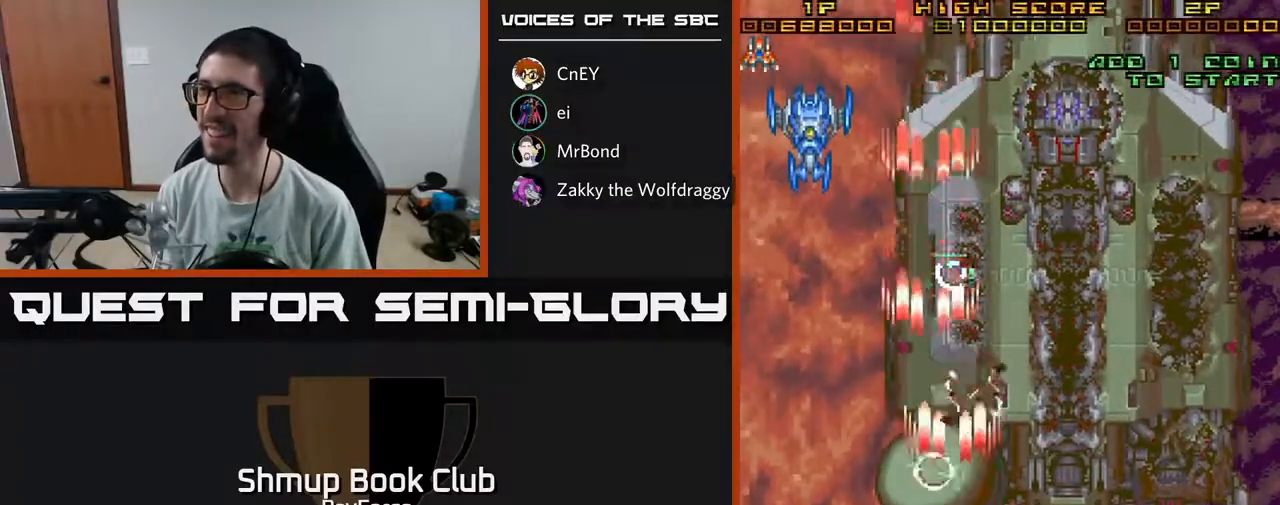
{"buttons": ["A", "DPAD_UP"], "left_stick": "center", "right_stick": "center", "events": [[33, "X", "down"], [150, "DPAD_RIGHT", "up"], [233, "X", "up"], [317, "DPAD_RIGHT", "down"], [433, "DPAD_RIGHT", "up"]]}
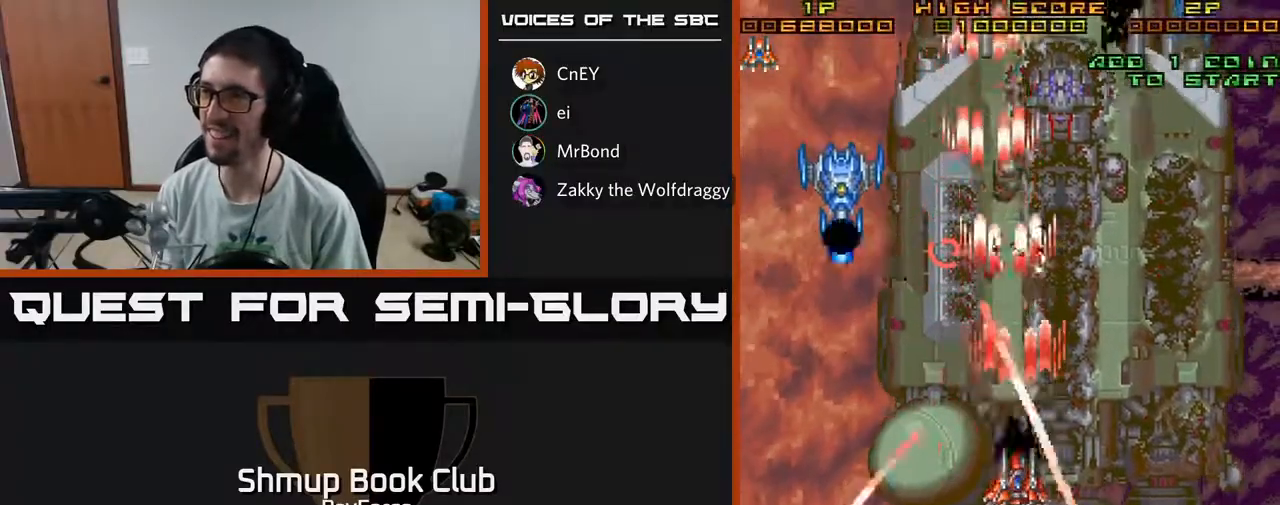
{"buttons": ["A", "DPAD_UP"], "left_stick": "center", "right_stick": "center", "events": [[33, "DPAD_RIGHT", "down"], [233, "DPAD_RIGHT", "up"], [433, "DPAD_RIGHT", "down"], [467, "DPAD_RIGHT", "up"]]}
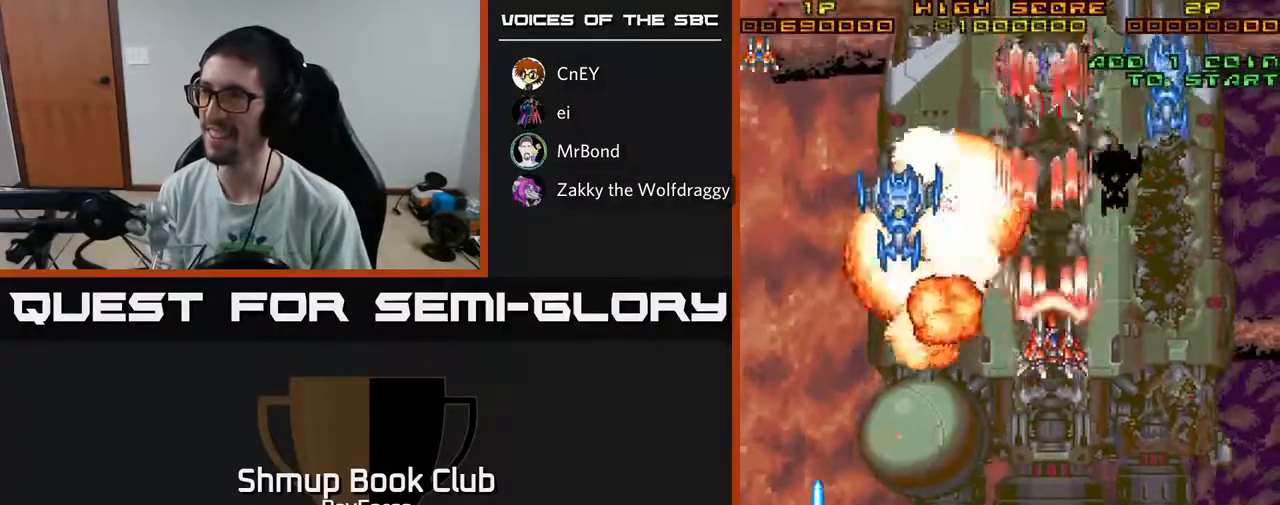
{"buttons": ["A", "X", "DPAD_DOWN"], "left_stick": "center", "right_stick": "center", "events": [[200, "DPAD_UP", "up"], [300, "DPAD_DOWN", "down"], [400, "X", "down"], [417, "DPAD_LEFT", "down"], [467, "DPAD_LEFT", "up"]]}
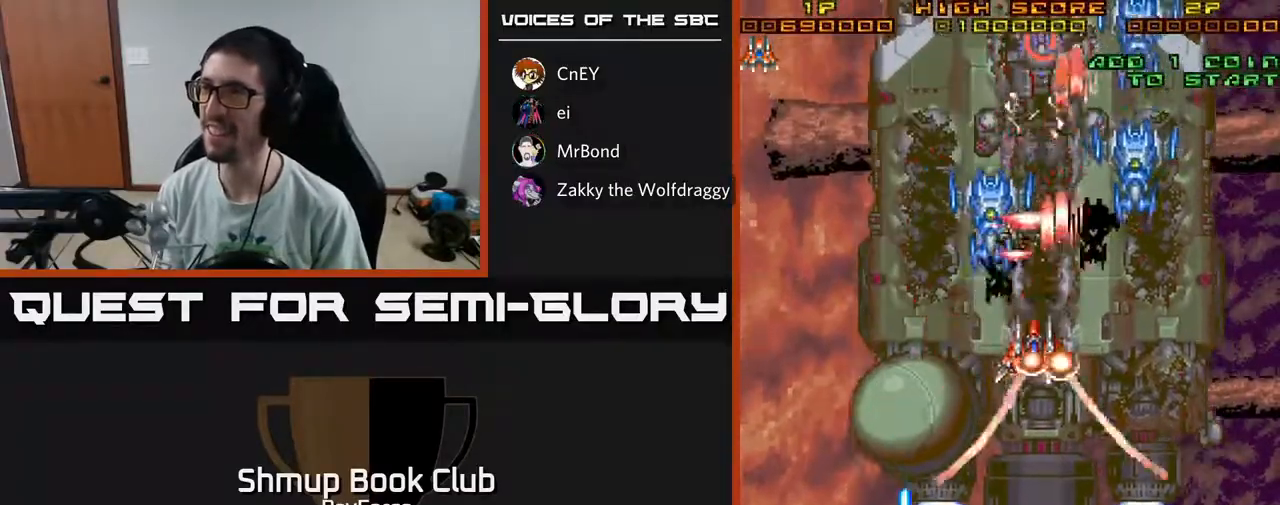
{"buttons": ["A", "DPAD_DOWN", "DPAD_RIGHT"], "left_stick": "center", "right_stick": "center", "events": [[83, "DPAD_RIGHT", "down"], [117, "X", "up"], [133, "DPAD_RIGHT", "up"], [250, "DPAD_RIGHT", "down"], [300, "DPAD_RIGHT", "up"], [367, "DPAD_RIGHT", "down"], [383, "DPAD_RIGHT", "up"], [433, "DPAD_RIGHT", "down"]]}
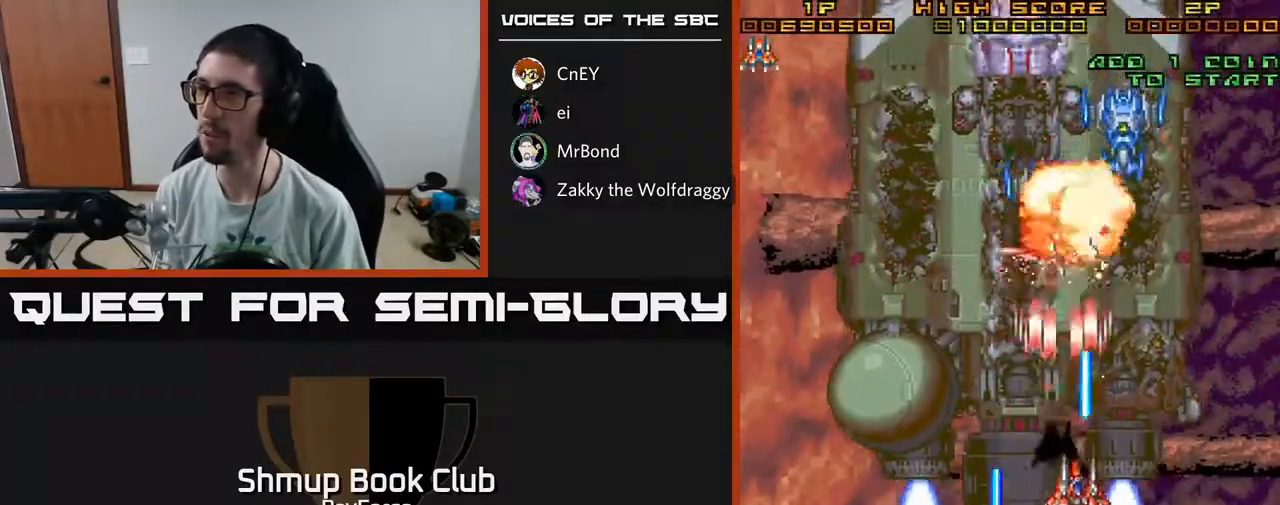
{"buttons": ["A", "DPAD_UP"], "left_stick": "center", "right_stick": "center", "events": [[17, "DPAD_RIGHT", "up"], [100, "DPAD_LEFT", "down"], [133, "DPAD_DOWN", "up"], [400, "DPAD_UP", "down"], [433, "DPAD_LEFT", "up"]]}
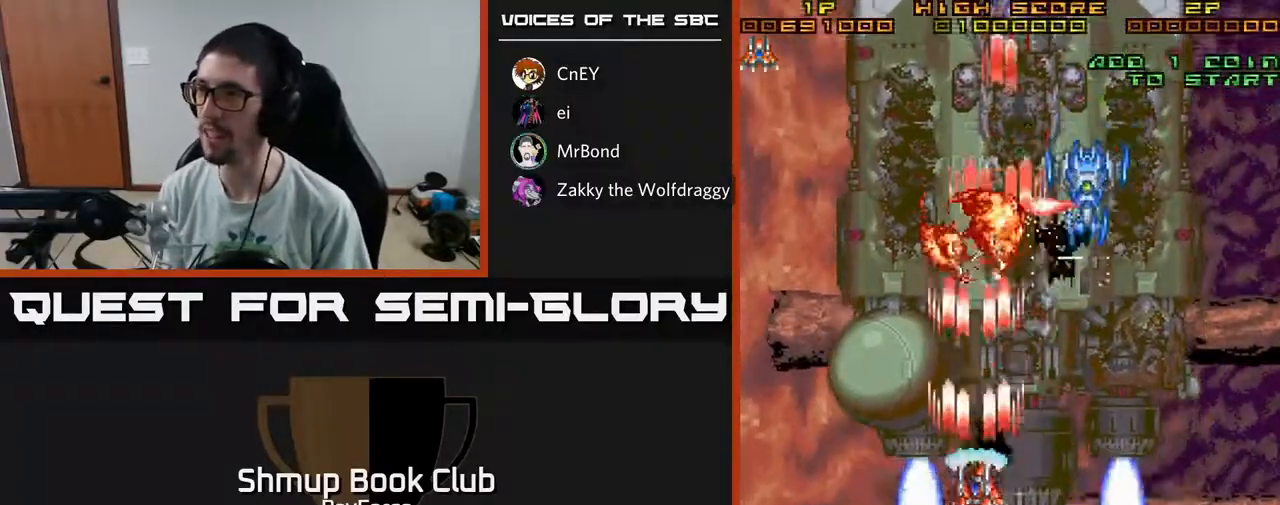
{"buttons": ["A", "DPAD_UP", "DPAD_LEFT"], "left_stick": "center", "right_stick": "center", "events": [[217, "DPAD_RIGHT", "down"], [233, "DPAD_UP", "up"], [333, "DPAD_RIGHT", "up"], [333, "DPAD_UP", "down"], [367, "DPAD_LEFT", "down"]]}
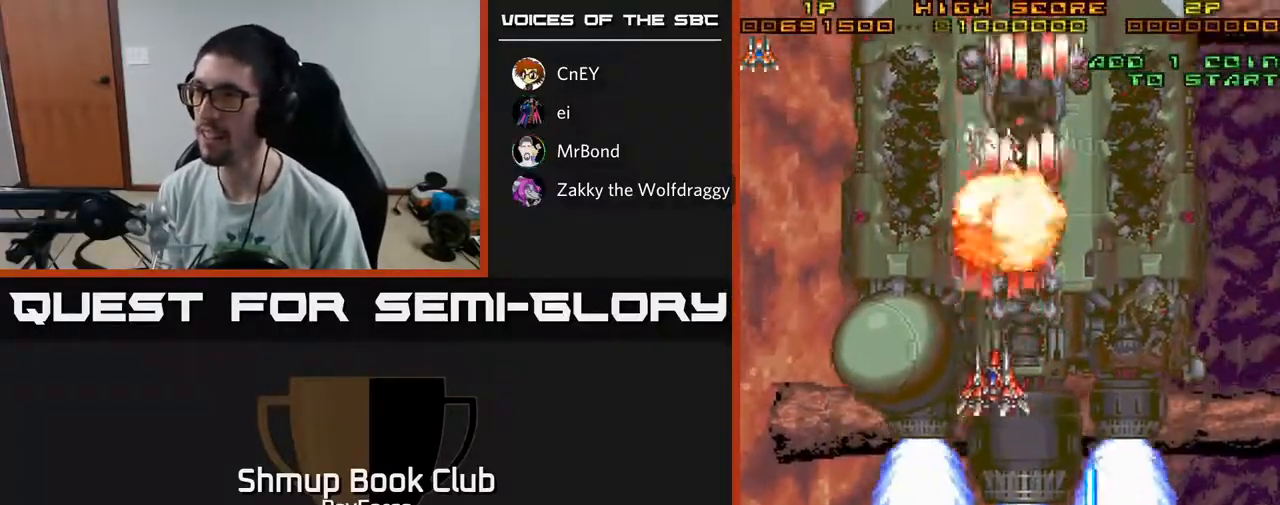
{"buttons": ["A", "DPAD_UP"], "left_stick": "center", "right_stick": "center", "events": [[33, "DPAD_LEFT", "up"], [417, "DPAD_RIGHT", "down"], [483, "DPAD_RIGHT", "up"]]}
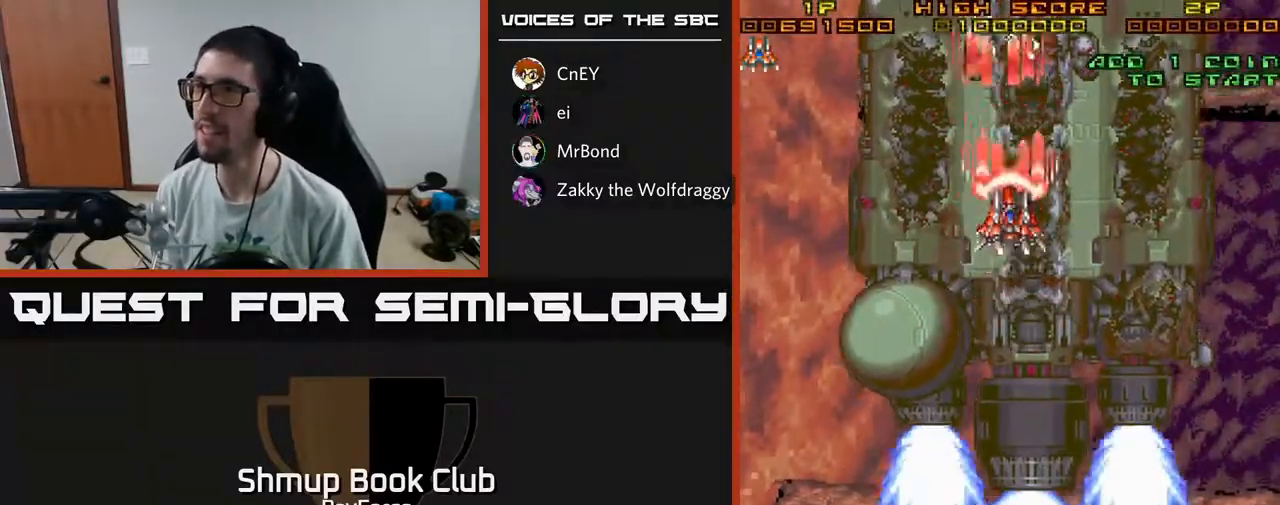
{"buttons": ["A", "X", "DPAD_DOWN", "DPAD_LEFT"], "left_stick": "center", "right_stick": "center", "events": [[67, "DPAD_RIGHT", "down"], [217, "DPAD_RIGHT", "up"], [267, "DPAD_LEFT", "down"], [300, "DPAD_UP", "up"], [367, "DPAD_DOWN", "down"], [400, "X", "down"]]}
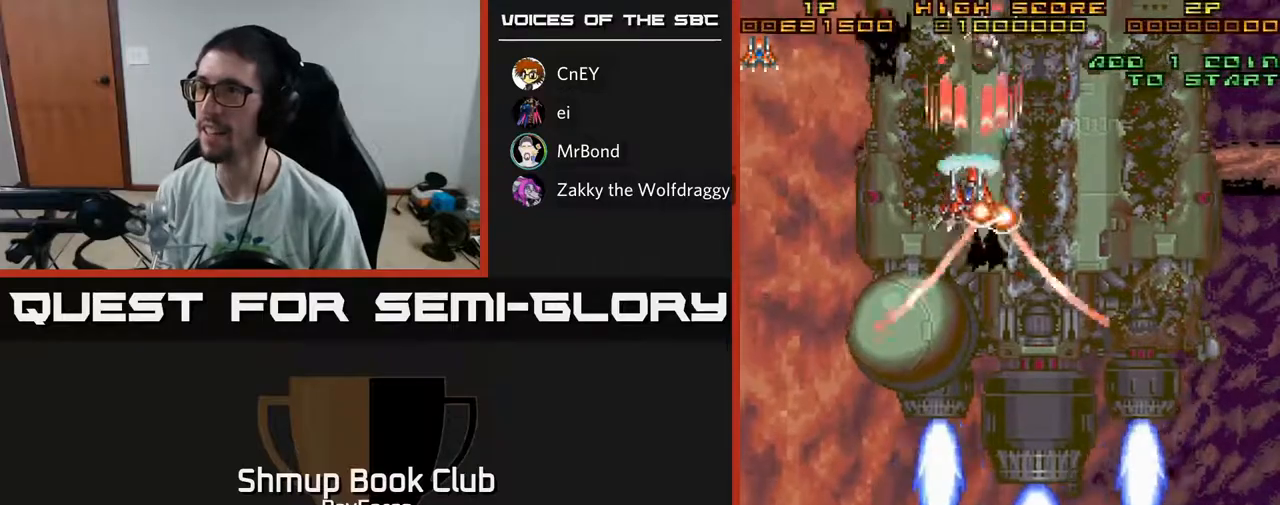
{"buttons": ["A", "DPAD_DOWN"], "left_stick": "center", "right_stick": "center", "events": [[100, "X", "up"], [350, "DPAD_LEFT", "up"]]}
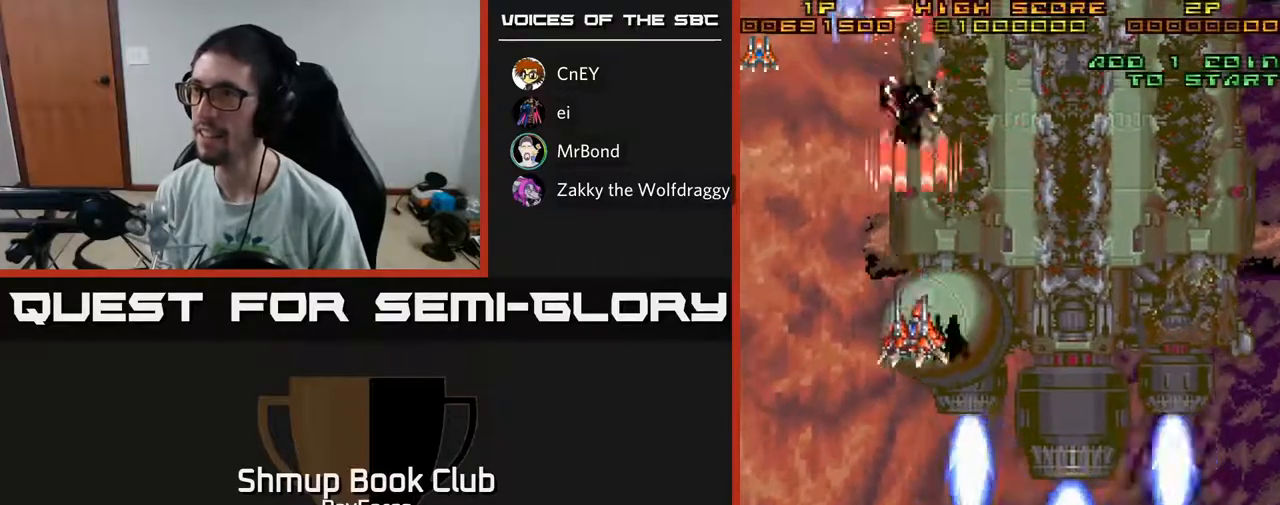
{"buttons": ["A", "DPAD_DOWN"], "left_stick": "center", "right_stick": "center", "events": [[400, "DPAD_RIGHT", "down"], [500, "DPAD_RIGHT", "up"]]}
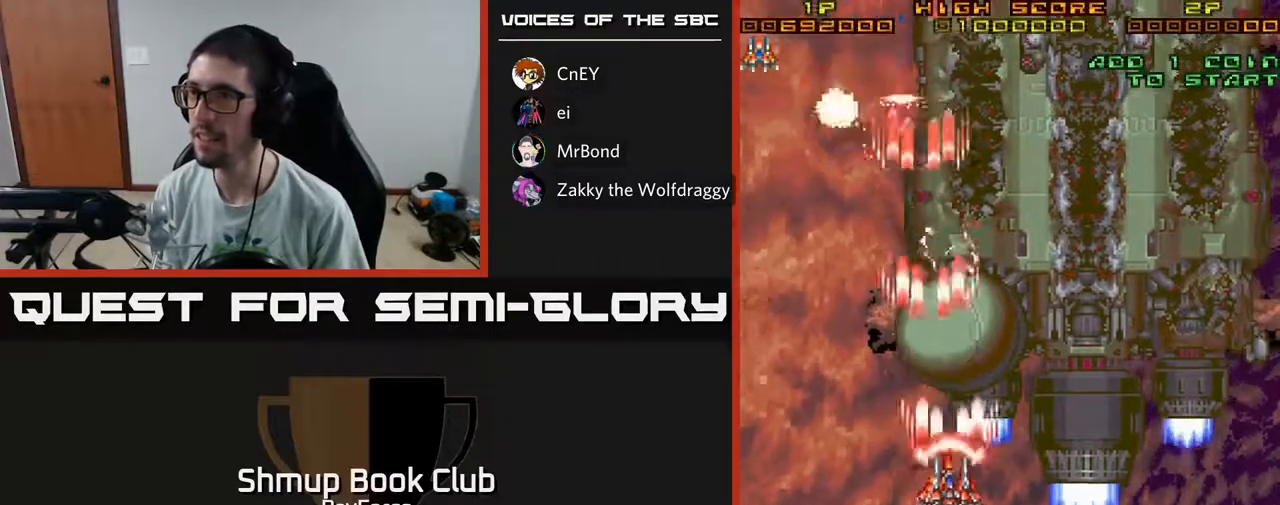
{"buttons": ["A", "DPAD_DOWN", "DPAD_RIGHT"], "left_stick": "center", "right_stick": "center", "events": [[167, "DPAD_LEFT", "down"], [217, "DPAD_DOWN", "up"], [283, "DPAD_DOWN", "down"], [283, "DPAD_LEFT", "up"], [317, "DPAD_RIGHT", "down"]]}
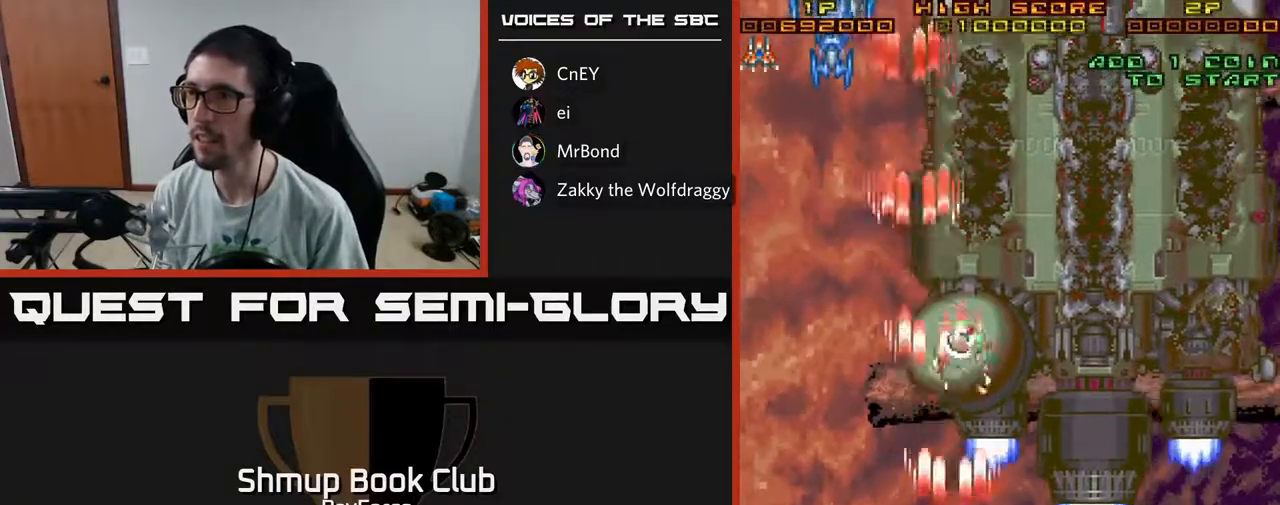
{"buttons": ["A", "X", "DPAD_UP"], "left_stick": "center", "right_stick": "center"}
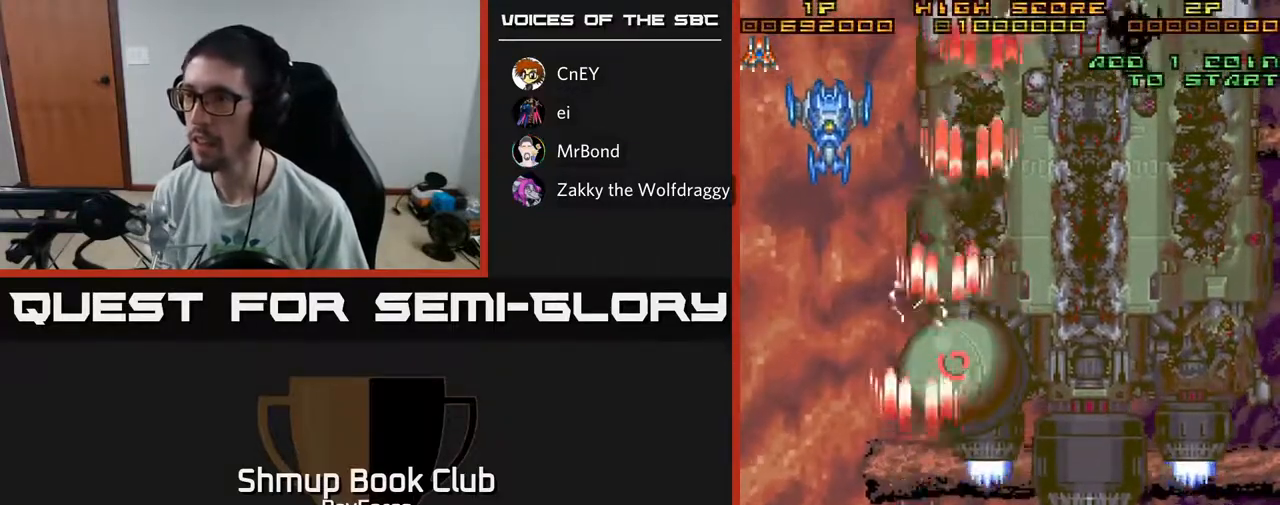
{"buttons": ["A", "DPAD_RIGHT"], "left_stick": "center", "right_stick": "center", "events": [[50, "X", "up"], [83, "DPAD_LEFT", "down"], [133, "DPAD_UP", "up"], [250, "DPAD_UP", "down"], [267, "DPAD_UP", "up"], [283, "DPAD_LEFT", "up"], [300, "DPAD_RIGHT", "down"]]}
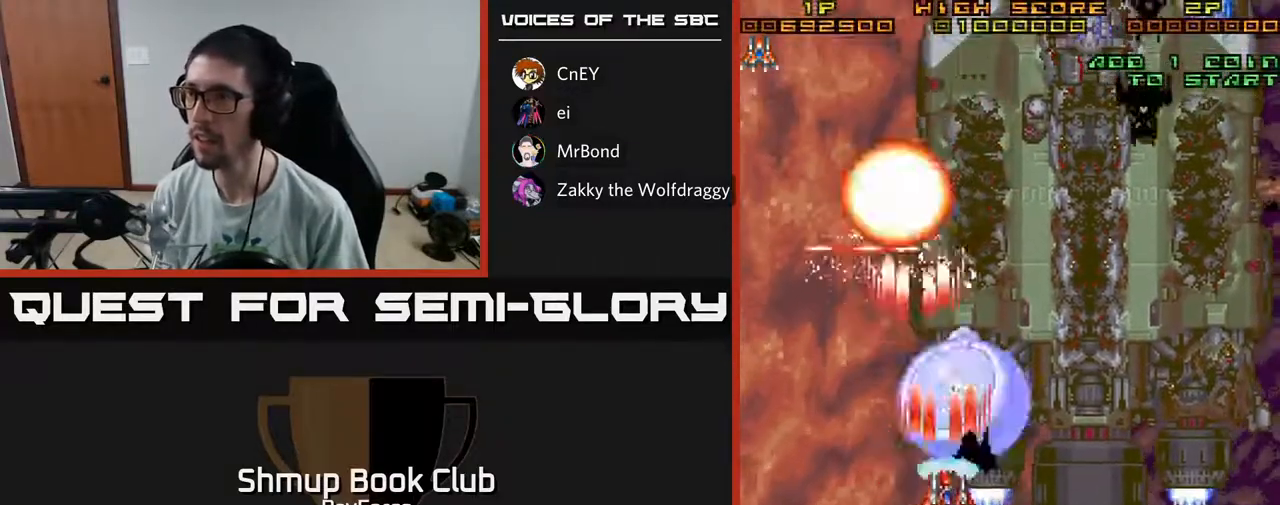
{"buttons": ["A", "DPAD_UP"], "left_stick": "center", "right_stick": "center", "events": [[100, "DPAD_UP", "down"], [483, "DPAD_RIGHT", "up"]]}
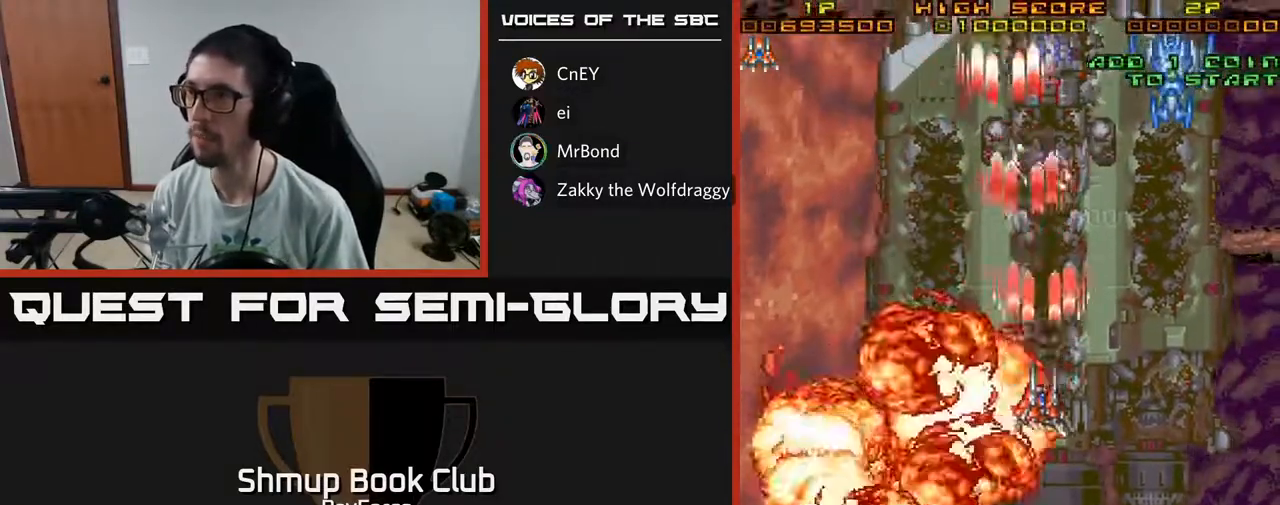
{"buttons": ["A", "DPAD_DOWN"], "left_stick": "center", "right_stick": "center", "events": [[400, "DPAD_UP", "up"], [433, "DPAD_DOWN", "down"]]}
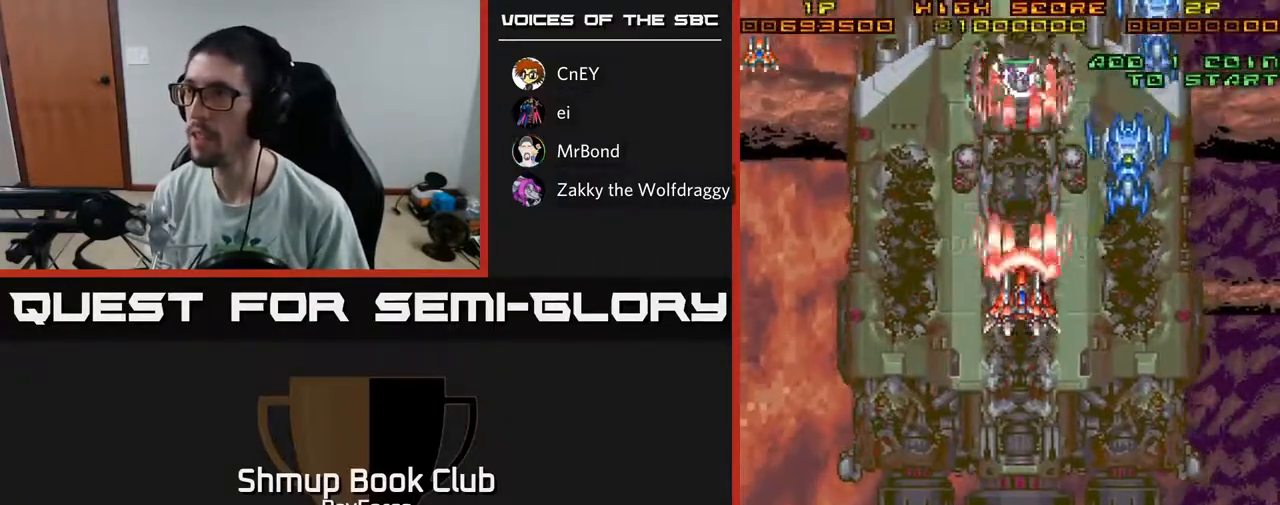
{"buttons": ["A", "DPAD_DOWN", "DPAD_LEFT"], "left_stick": "center", "right_stick": "center", "events": [[117, "X", "down"], [133, "DPAD_RIGHT", "down"], [250, "DPAD_RIGHT", "up"], [317, "X", "up"], [400, "DPAD_LEFT", "down"]]}
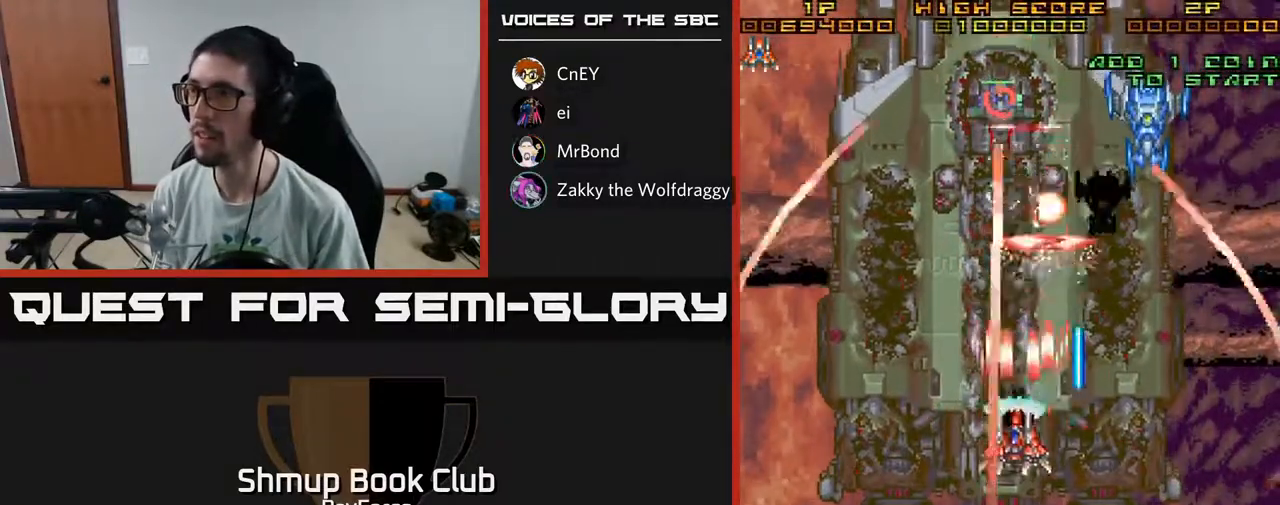
{"buttons": ["A", "DPAD_RIGHT"], "left_stick": "center", "right_stick": "center", "events": [[33, "DPAD_LEFT", "up"], [83, "DPAD_RIGHT", "down"], [150, "DPAD_RIGHT", "up"], [200, "DPAD_LEFT", "down"], [250, "DPAD_DOWN", "up"], [350, "DPAD_LEFT", "up"], [383, "DPAD_RIGHT", "down"]]}
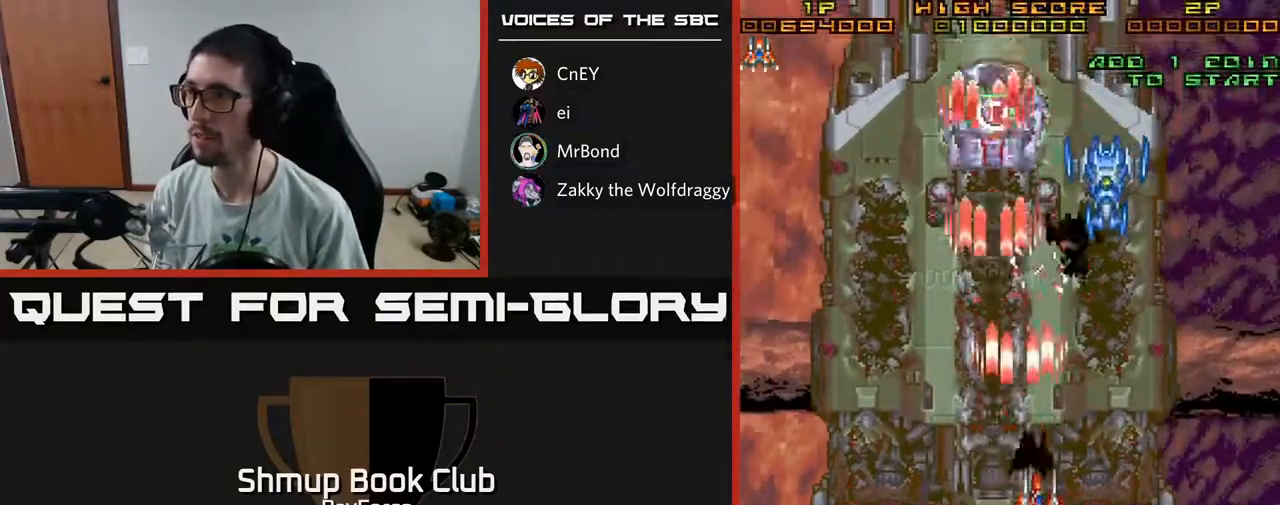
{"buttons": ["A", "DPAD_UP", "DPAD_LEFT"], "left_stick": "center", "right_stick": "center", "events": [[150, "DPAD_DOWN", "down"], [167, "DPAD_RIGHT", "up"], [217, "DPAD_LEFT", "down"], [300, "DPAD_DOWN", "up"], [417, "DPAD_UP", "down"]]}
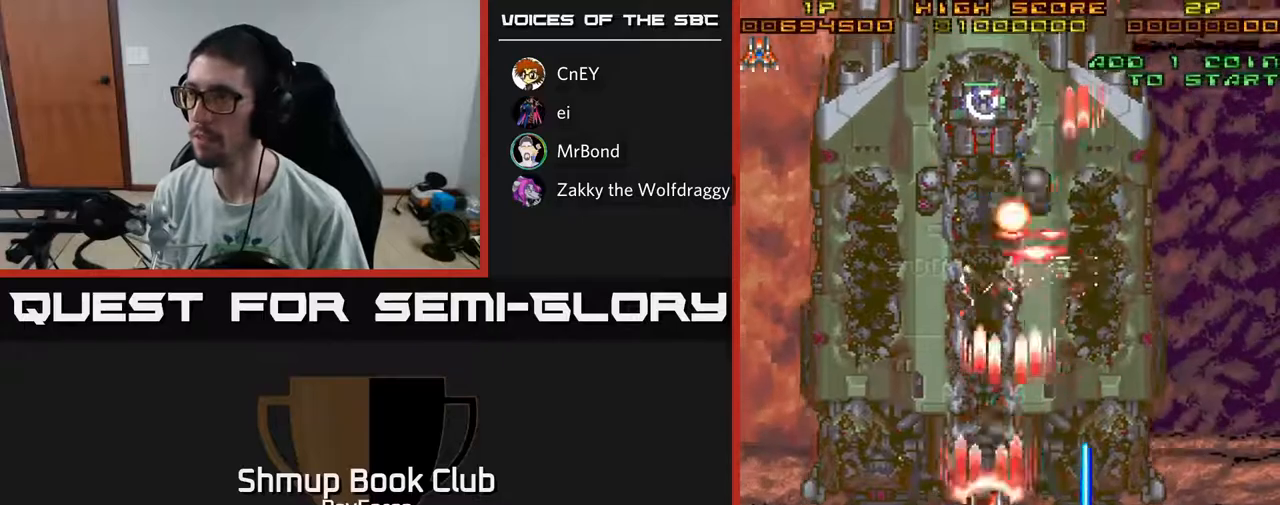
{"buttons": ["A", "DPAD_UP"], "left_stick": "center", "right_stick": "center", "events": [[133, "DPAD_LEFT", "up"]]}
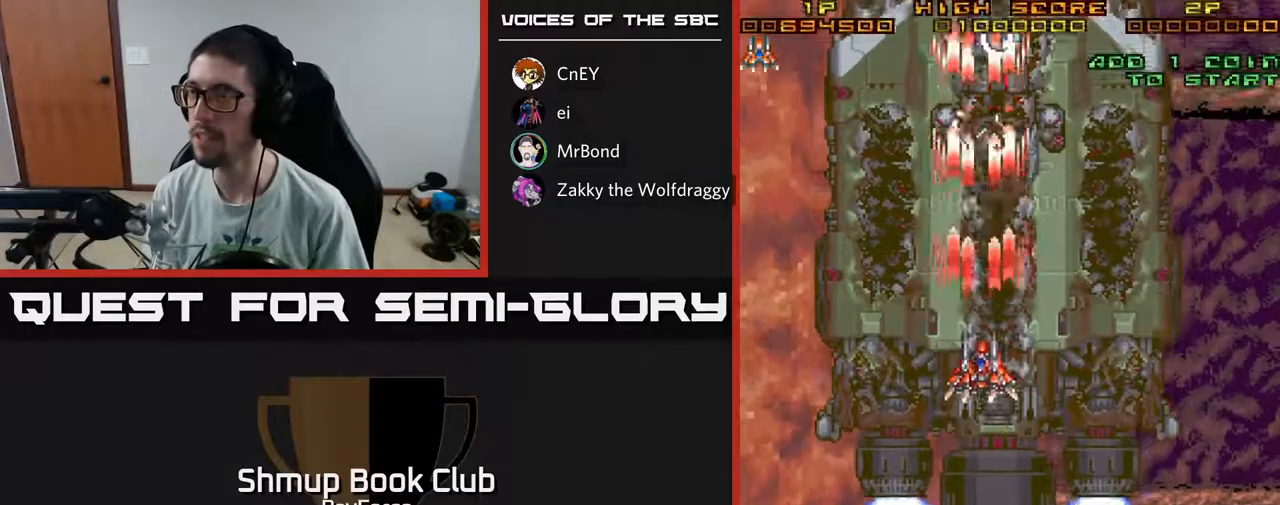
{"buttons": ["A", "X"], "left_stick": "center", "right_stick": "center", "events": [[33, "DPAD_RIGHT", "down"], [117, "DPAD_RIGHT", "up"], [167, "X", "down"], [333, "X", "up"], [400, "X", "down"], [500, "DPAD_UP", "up"]]}
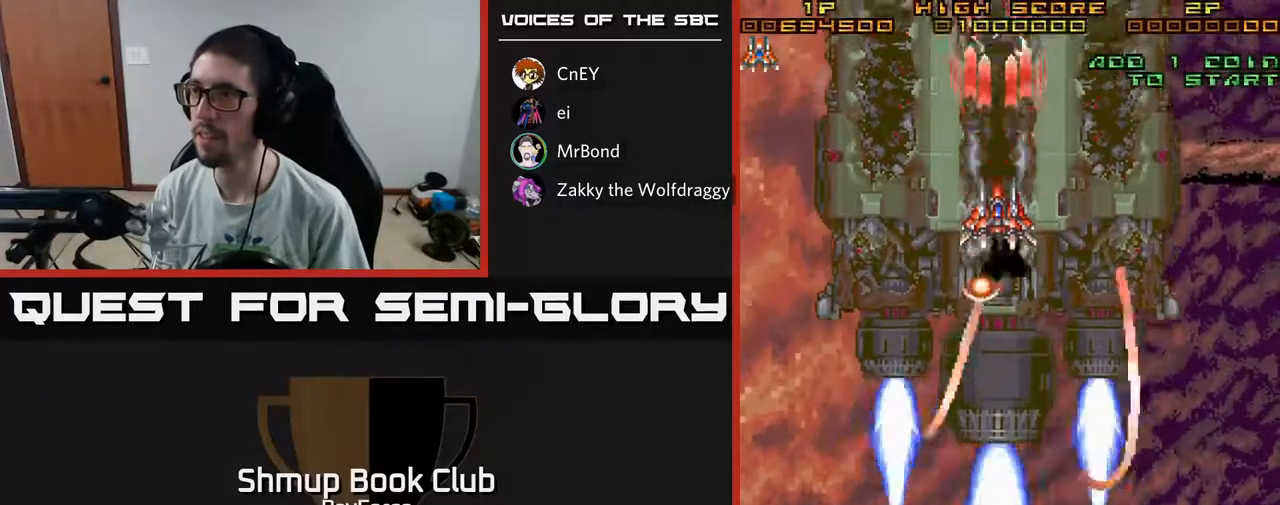
{"buttons": ["A", "DPAD_DOWN", "DPAD_RIGHT"], "left_stick": "center", "right_stick": "center", "events": [[17, "DPAD_LEFT", "down"], [17, "X", "up"], [33, "DPAD_DOWN", "down"], [83, "DPAD_LEFT", "up"], [83, "X", "down"], [217, "X", "up"], [467, "DPAD_RIGHT", "down"]]}
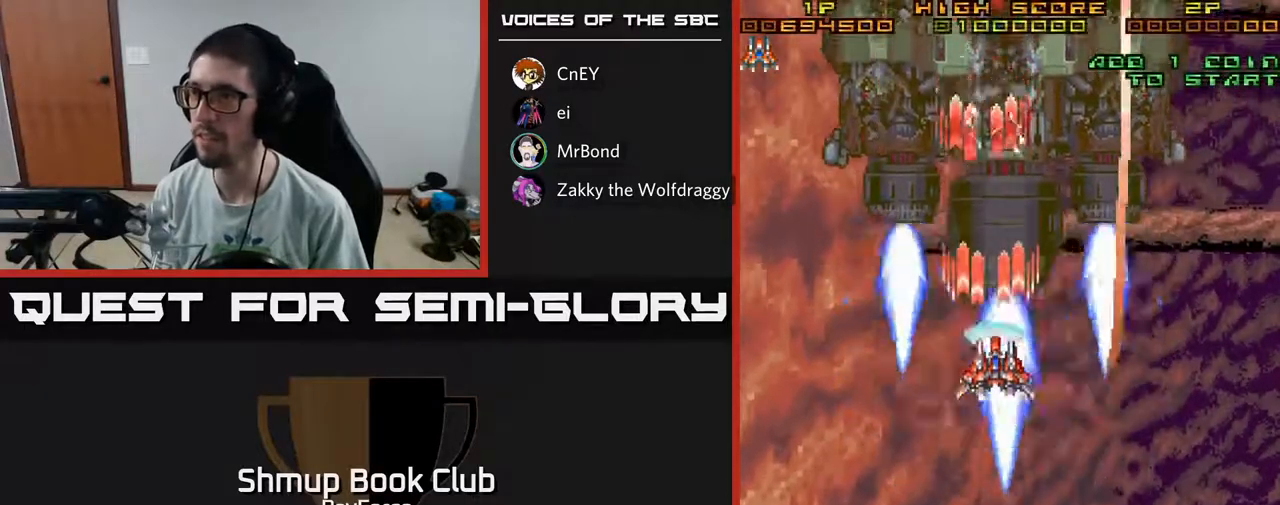
{"buttons": ["A", "DPAD_UP"], "left_stick": "center", "right_stick": "center", "events": [[50, "DPAD_DOWN", "up"], [50, "DPAD_RIGHT", "up"], [83, "DPAD_UP", "down"]]}
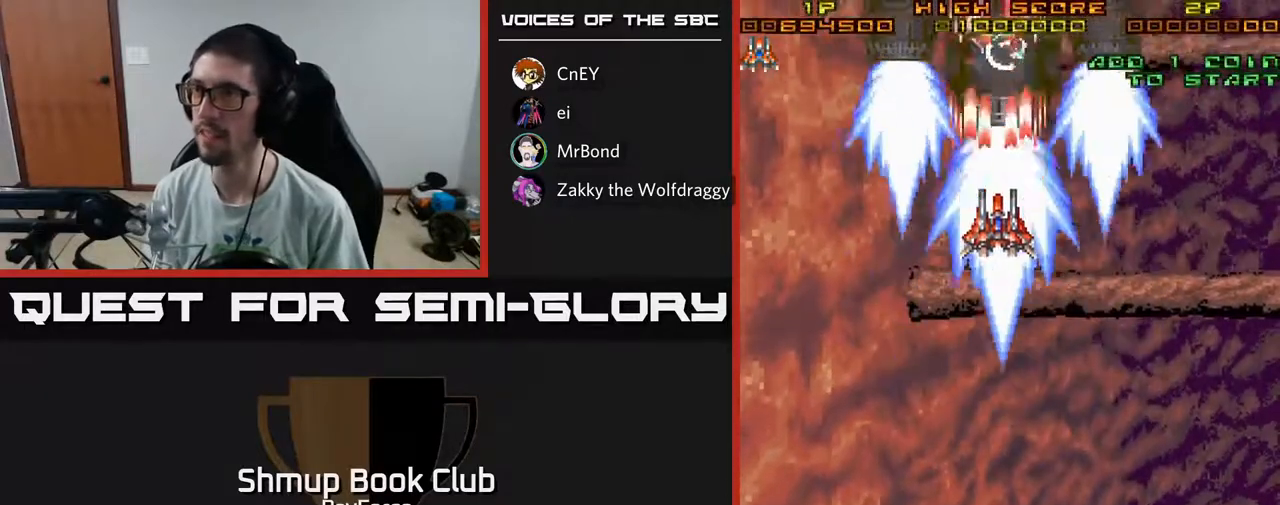
{"buttons": ["A", "DPAD_DOWN"], "left_stick": "center", "right_stick": "center", "events": [[50, "X", "down"], [200, "X", "up"], [217, "A", "up"], [233, "A", "down"], [250, "X", "down"], [383, "DPAD_UP", "up"], [383, "X", "up"], [433, "DPAD_DOWN", "down"]]}
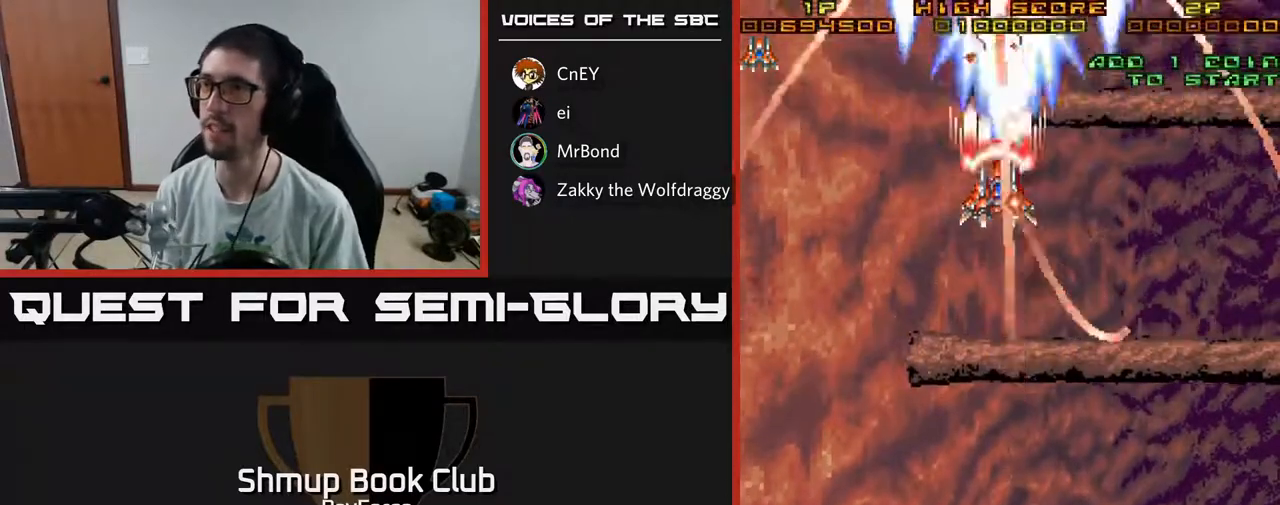
{"buttons": ["A", "DPAD_DOWN"], "left_stick": "center", "right_stick": "center", "events": []}
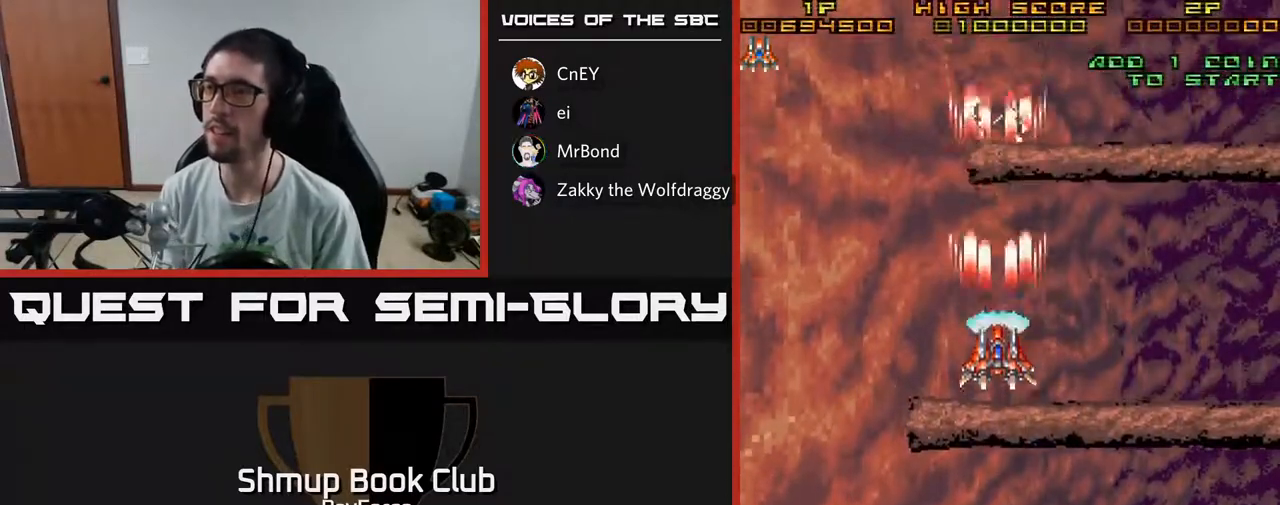
{"buttons": ["A", "DPAD_LEFT"], "left_stick": "center", "right_stick": "center", "events": [[350, "DPAD_LEFT", "down"], [417, "DPAD_DOWN", "up"]]}
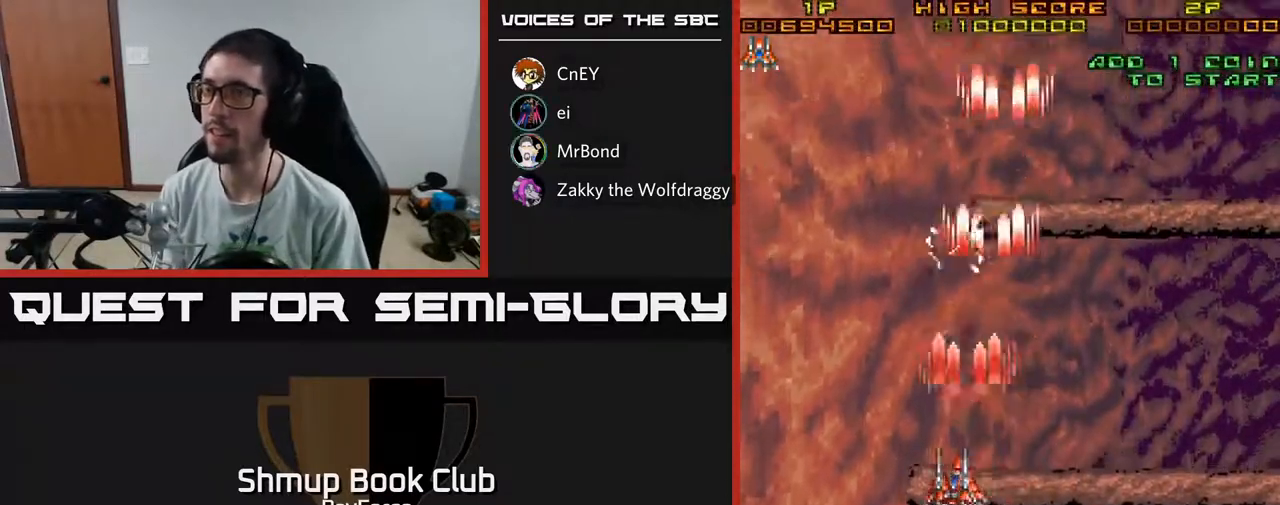
{"buttons": ["A", "DPAD_LEFT"], "left_stick": "center", "right_stick": "center", "events": [[50, "DPAD_LEFT", "up"], [333, "DPAD_LEFT", "down"]]}
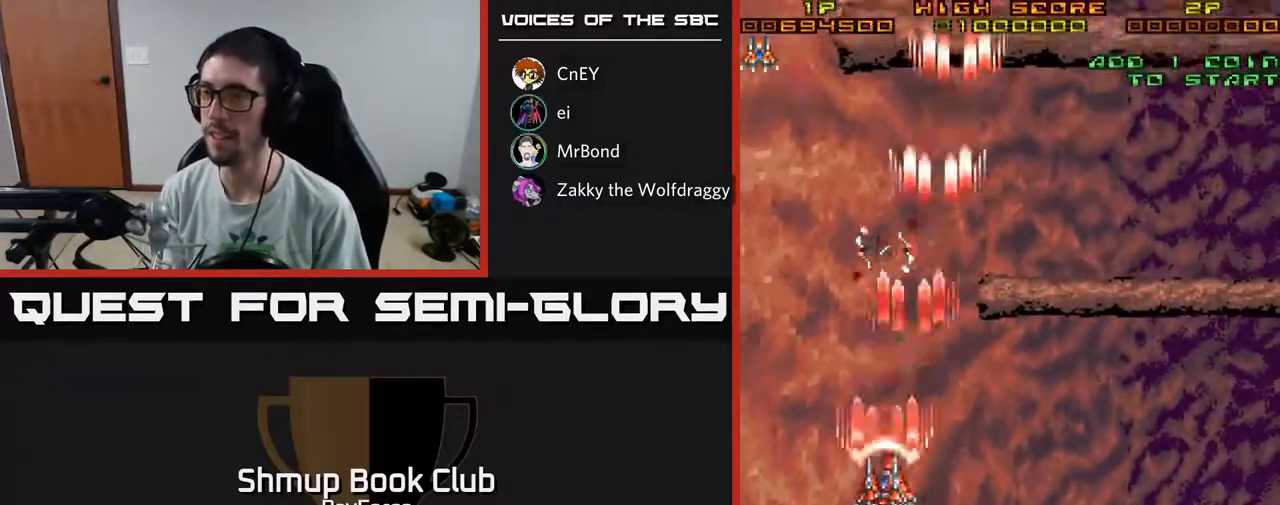
{"buttons": ["A", "DPAD_RIGHT"], "left_stick": "center", "right_stick": "center", "events": [[17, "DPAD_LEFT", "up"], [400, "DPAD_RIGHT", "down"]]}
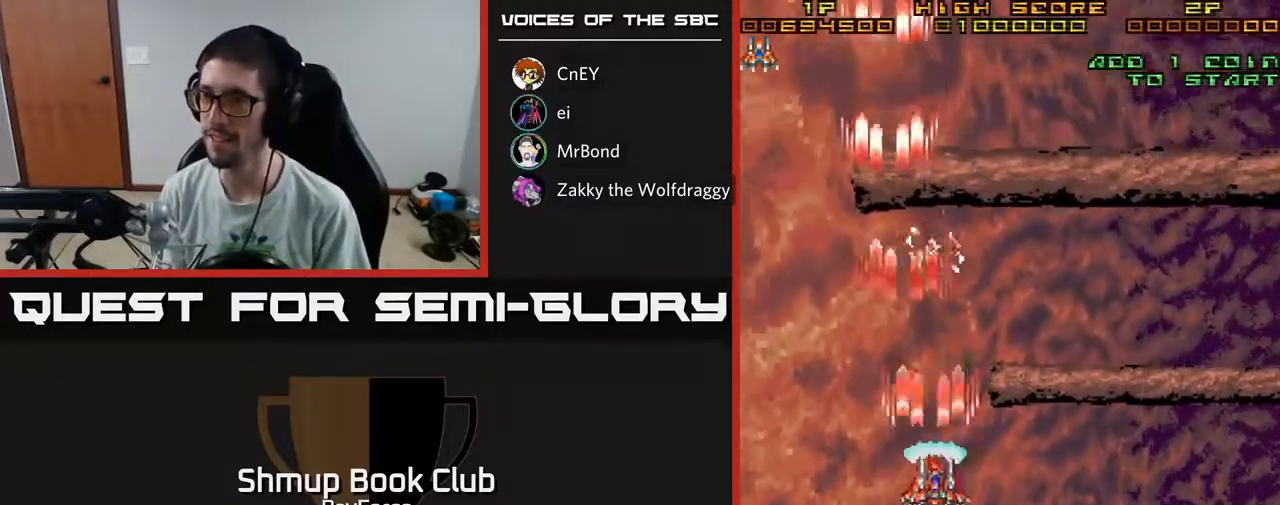
{"buttons": ["A"], "left_stick": "center", "right_stick": "center", "events": [[17, "DPAD_DOWN", "down"], [100, "DPAD_RIGHT", "up"], [267, "DPAD_DOWN", "up"], [300, "DPAD_LEFT", "down"], [467, "DPAD_LEFT", "up"]]}
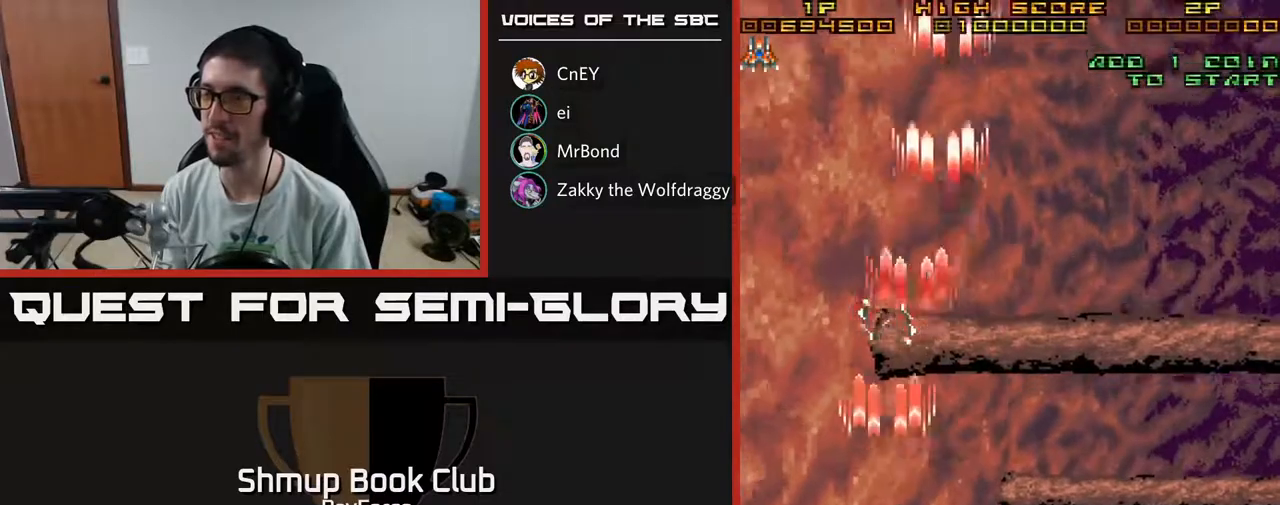
{"buttons": [], "left_stick": "center", "right_stick": "center", "events": [[117, "A", "up"]]}